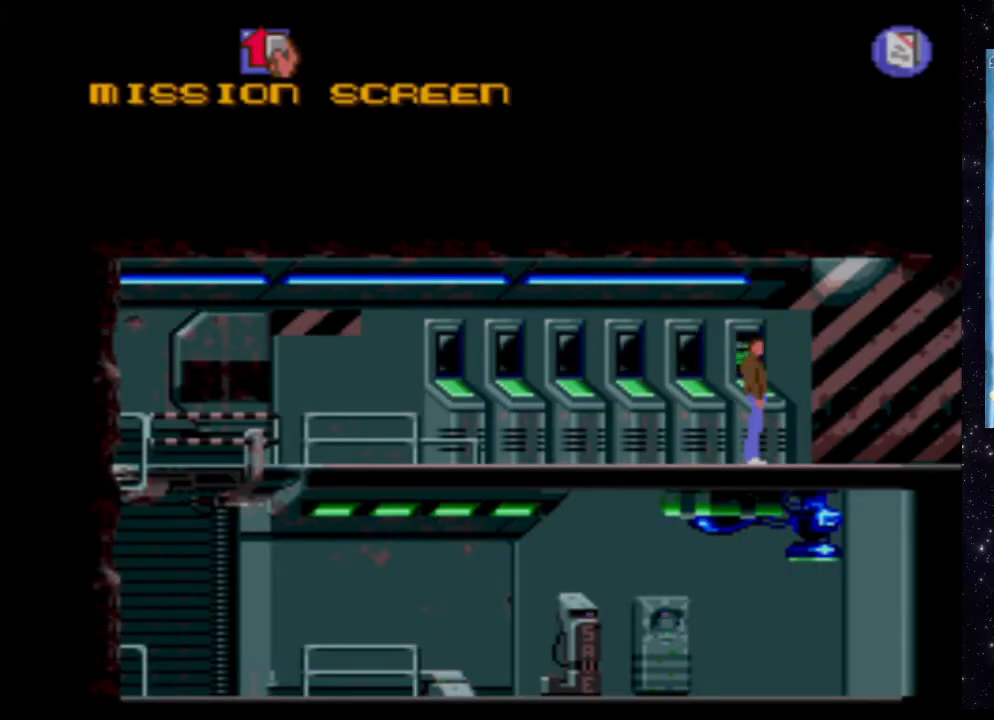
Gameplay with a controller (Xbox layout); each line is a JSON object with the inputs held at the frame after it. "events" lists button and stick changes between this image and that frame as [ms after this image, input, new state], when the widget could be followed in between. Not read: L3 R3 left_stick right_stick.
{"buttons": ["START"], "events": [[420, "START", "down"]]}
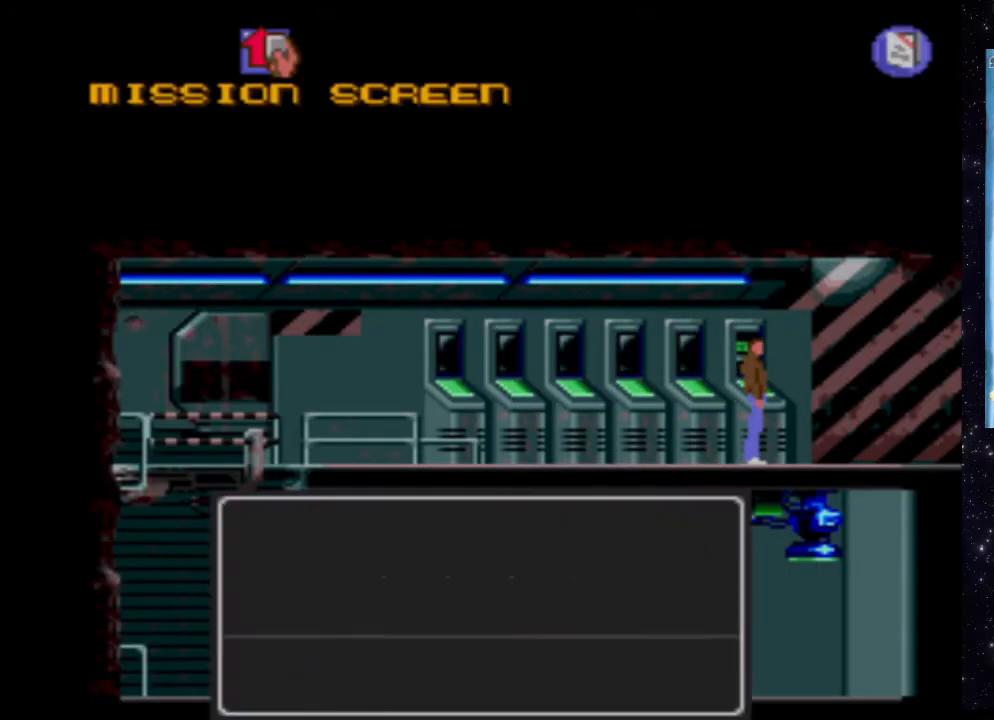
{"buttons": [], "events": [[120, "START", "up"]]}
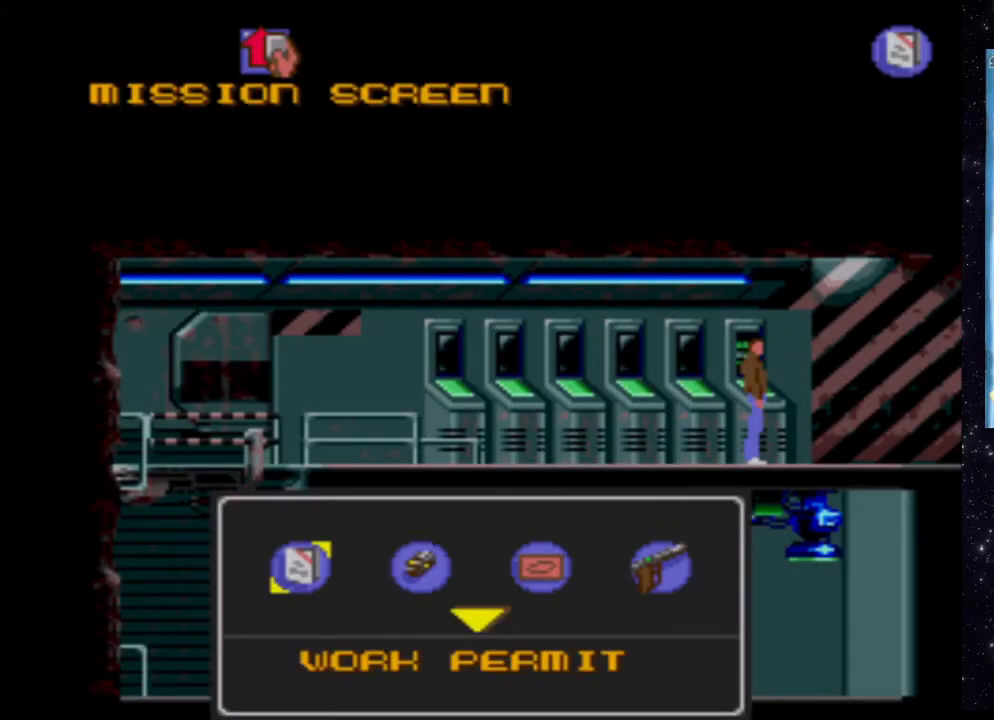
{"buttons": [], "events": []}
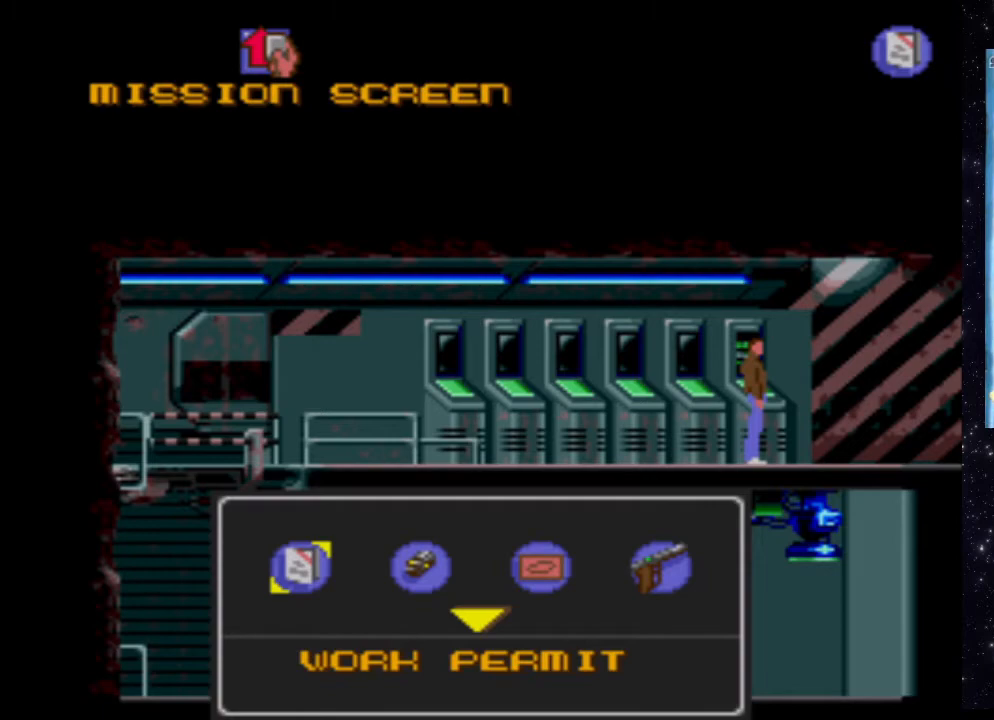
{"buttons": [], "events": [[220, "DPAD_DOWN", "down"], [400, "DPAD_DOWN", "up"]]}
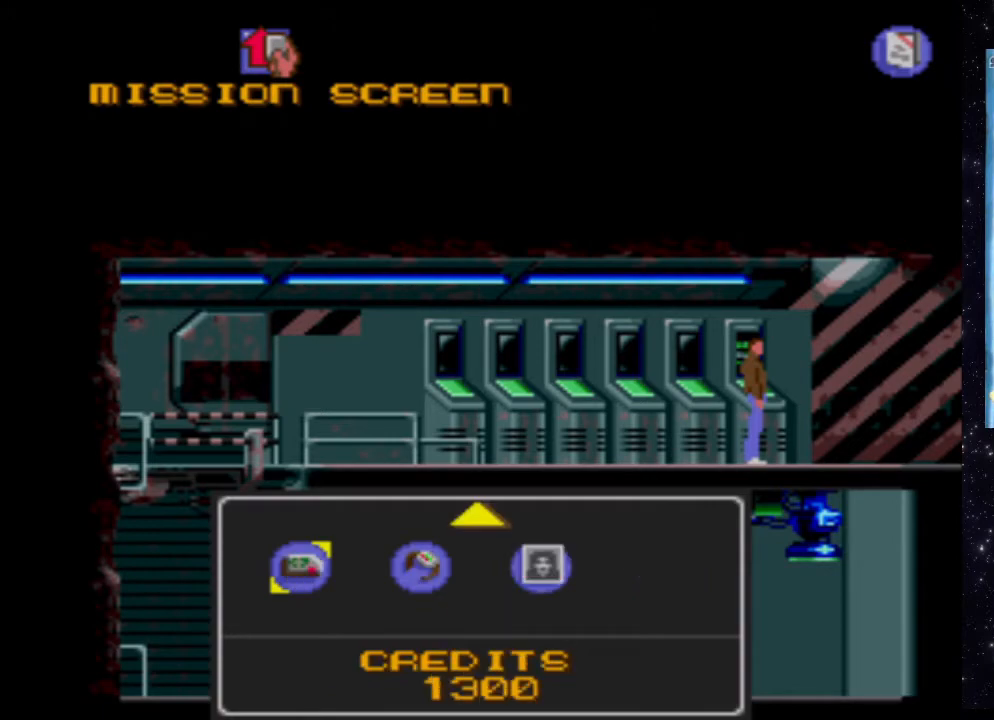
{"buttons": [], "events": []}
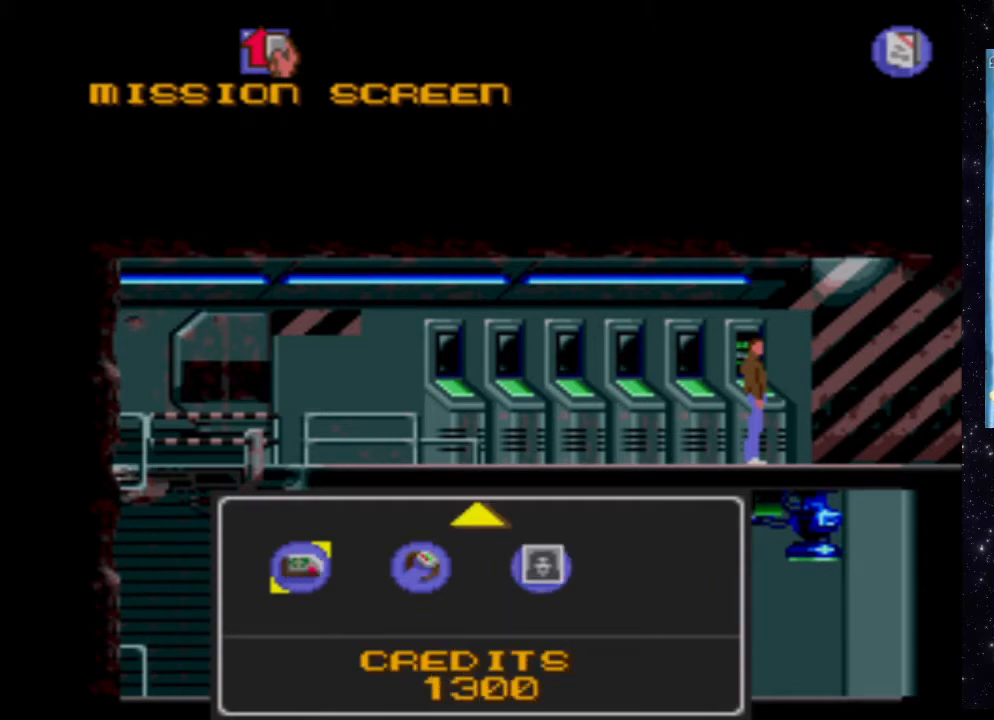
{"buttons": [], "events": [[200, "DPAD_UP", "down"], [280, "DPAD_LEFT", "down"], [300, "DPAD_LEFT", "up"], [380, "DPAD_UP", "up"]]}
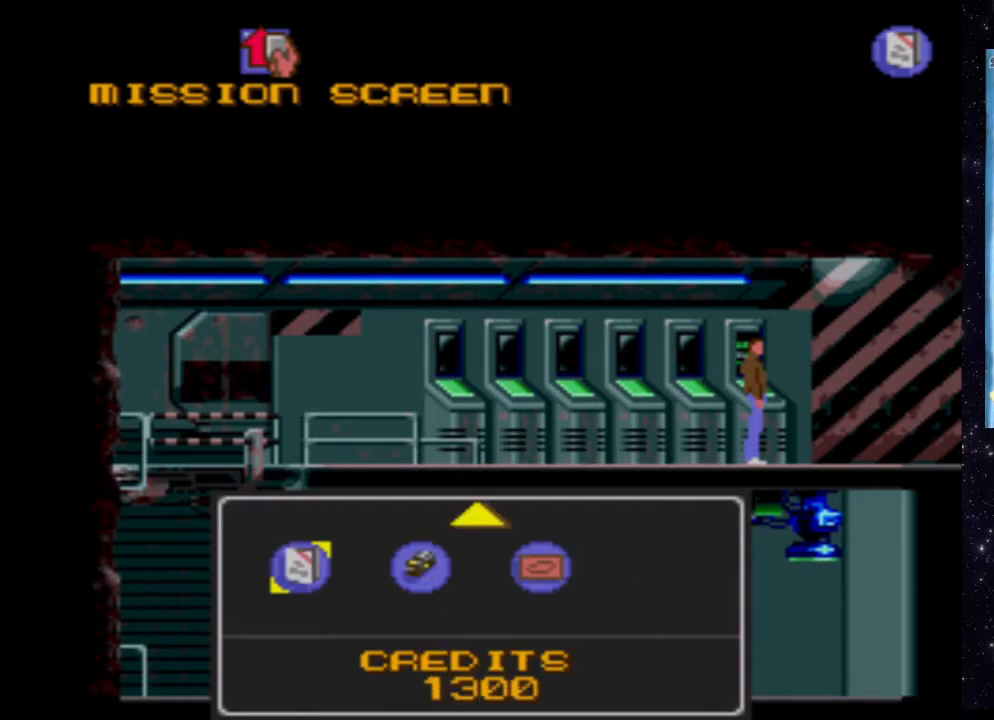
{"buttons": [], "events": []}
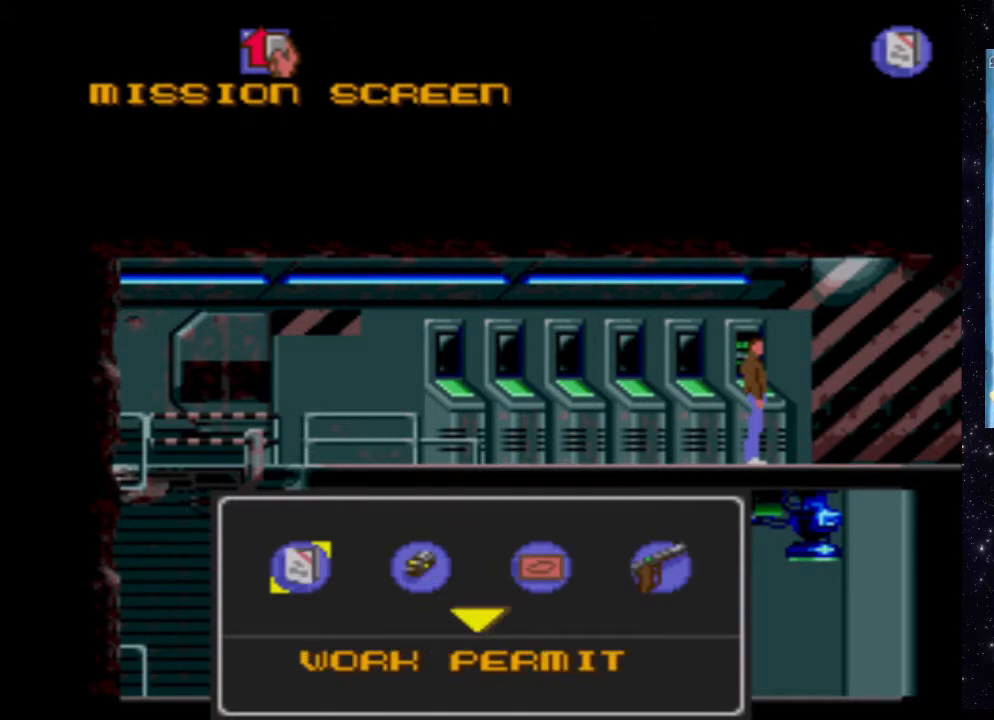
{"buttons": ["START"], "events": [[340, "START", "down"]]}
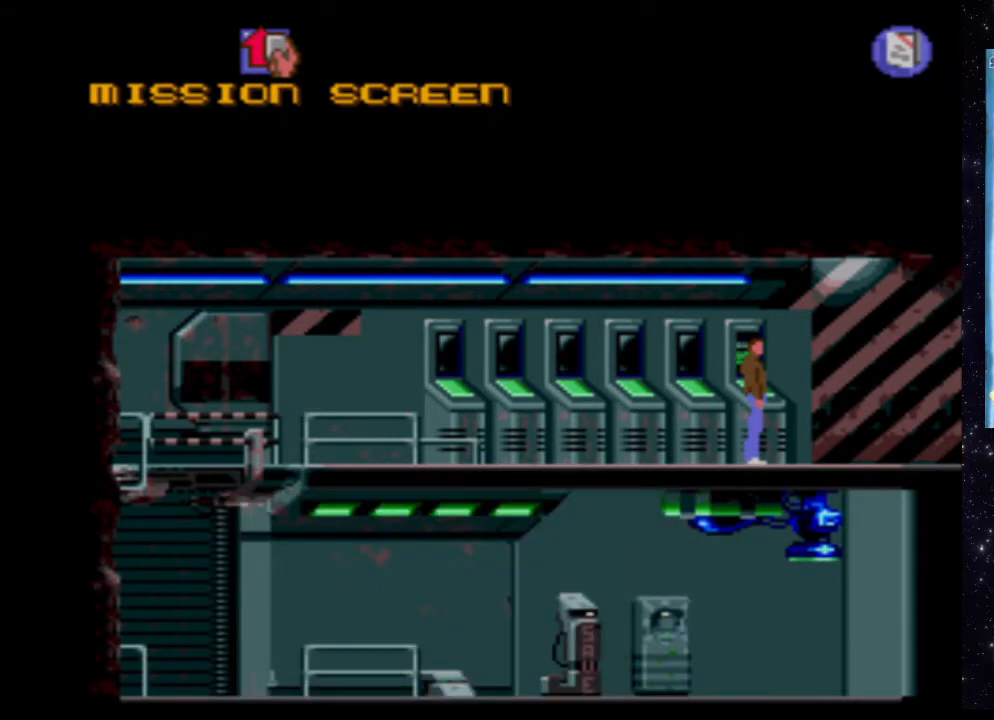
{"buttons": ["A"], "events": [[20, "START", "up"], [240, "A", "down"]]}
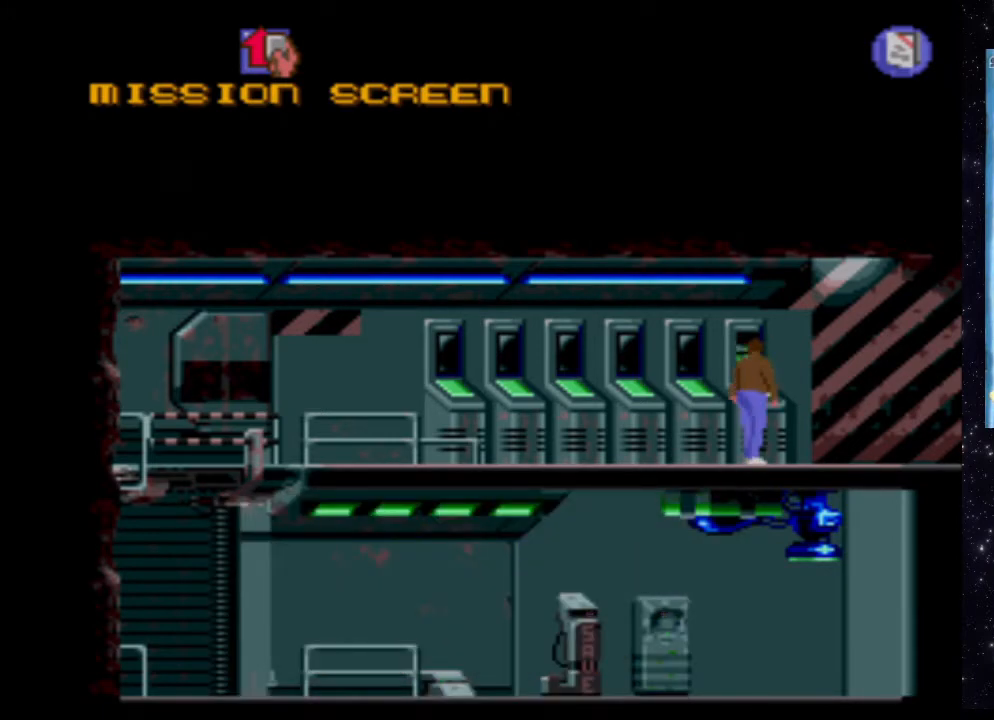
{"buttons": [], "events": [[480, "A", "up"]]}